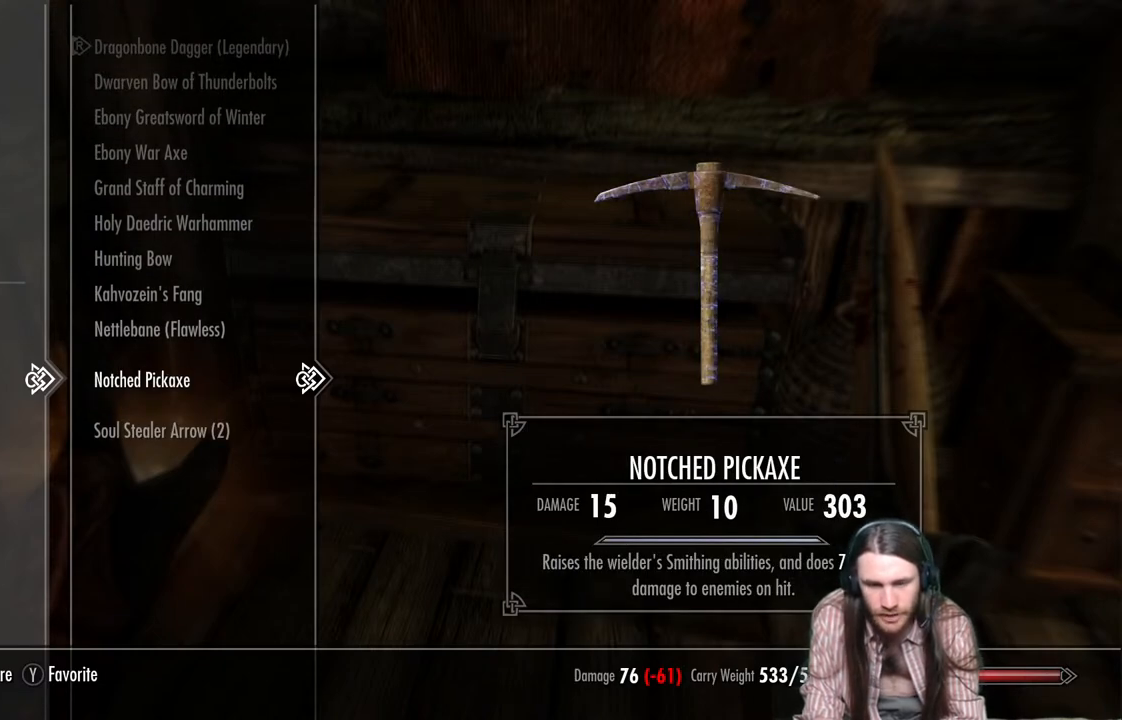
Gameplay with a controller (Xbox layout); each line is a JSON object with the inputs held at the frame after it. "events" lists button and stick changes between this image and that frame as [ms after this image, input, new state], when the widget could be followed in between.
{"buttons": [], "left_stick": "center", "right_stick": "center", "events": [[83, "DPAD_UP", "down"], [200, "DPAD_UP", "up"]]}
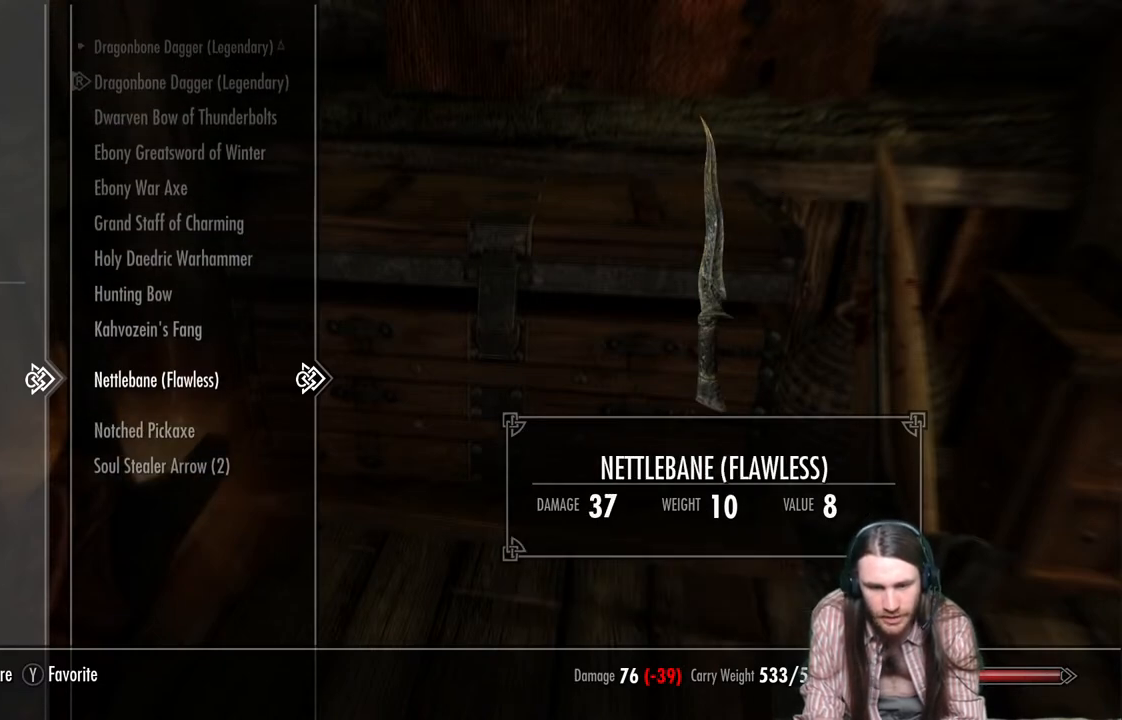
{"buttons": [], "left_stick": "center", "right_stick": "center", "events": [[17, "DPAD_UP", "down"], [100, "DPAD_UP", "up"], [367, "DPAD_UP", "down"], [483, "DPAD_UP", "up"]]}
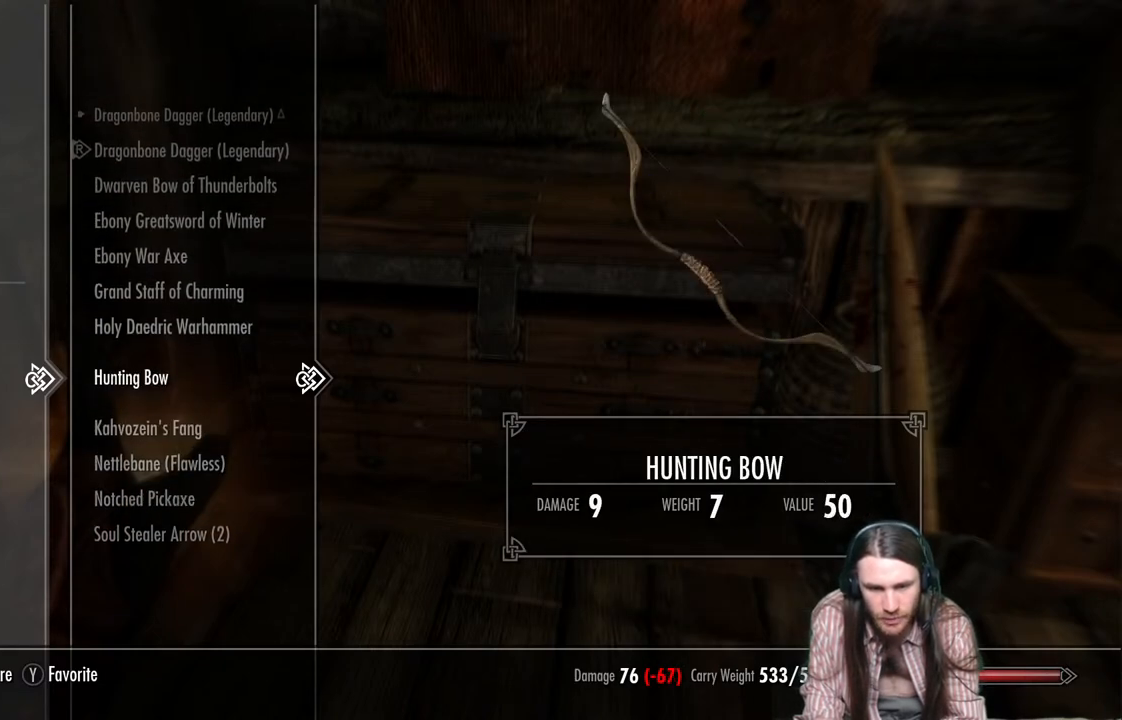
{"buttons": [], "left_stick": "center", "right_stick": "center", "events": []}
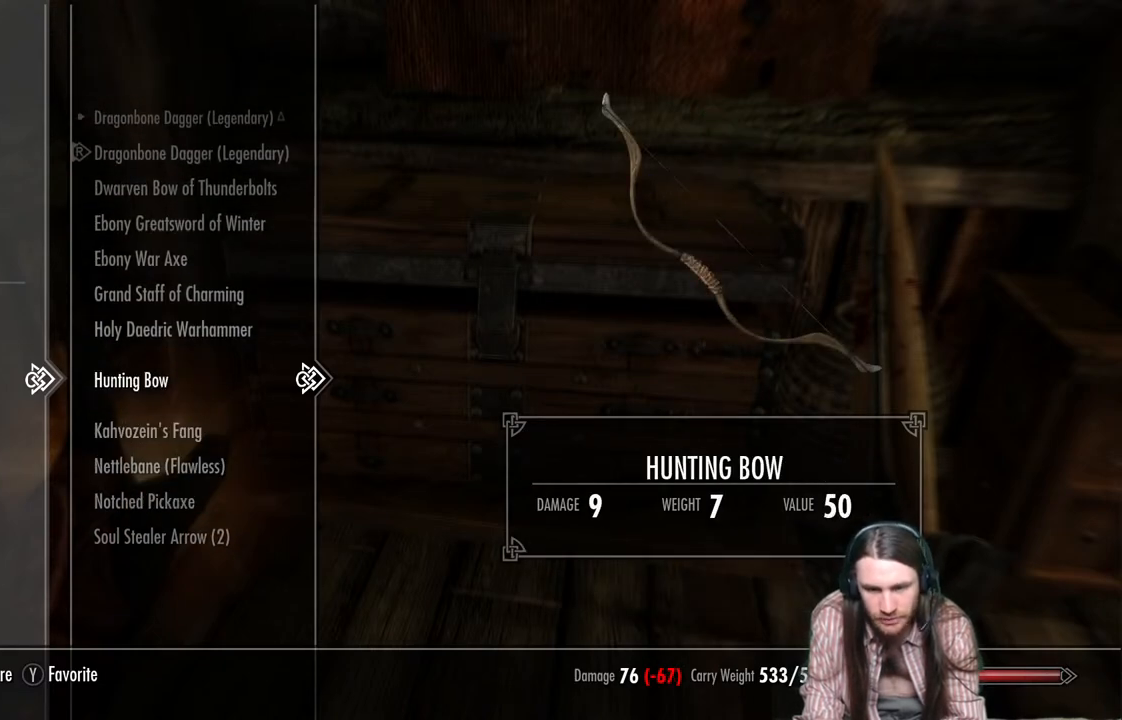
{"buttons": [], "left_stick": "center", "right_stick": "center", "events": []}
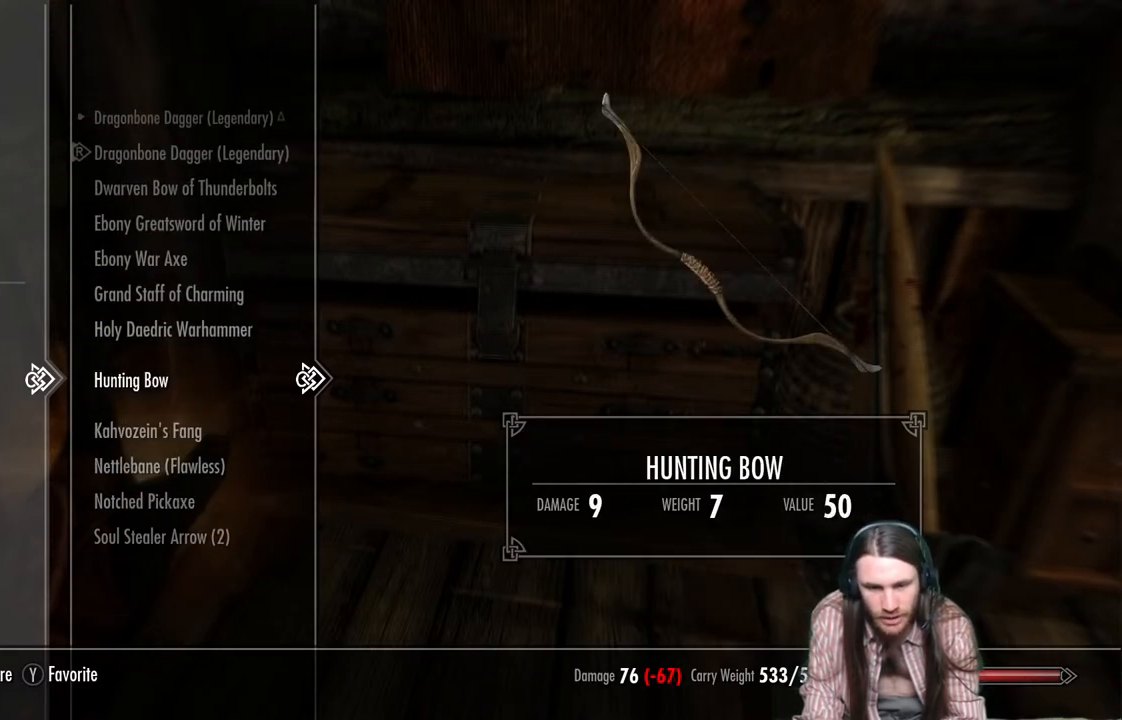
{"buttons": [], "left_stick": "center", "right_stick": "center", "events": []}
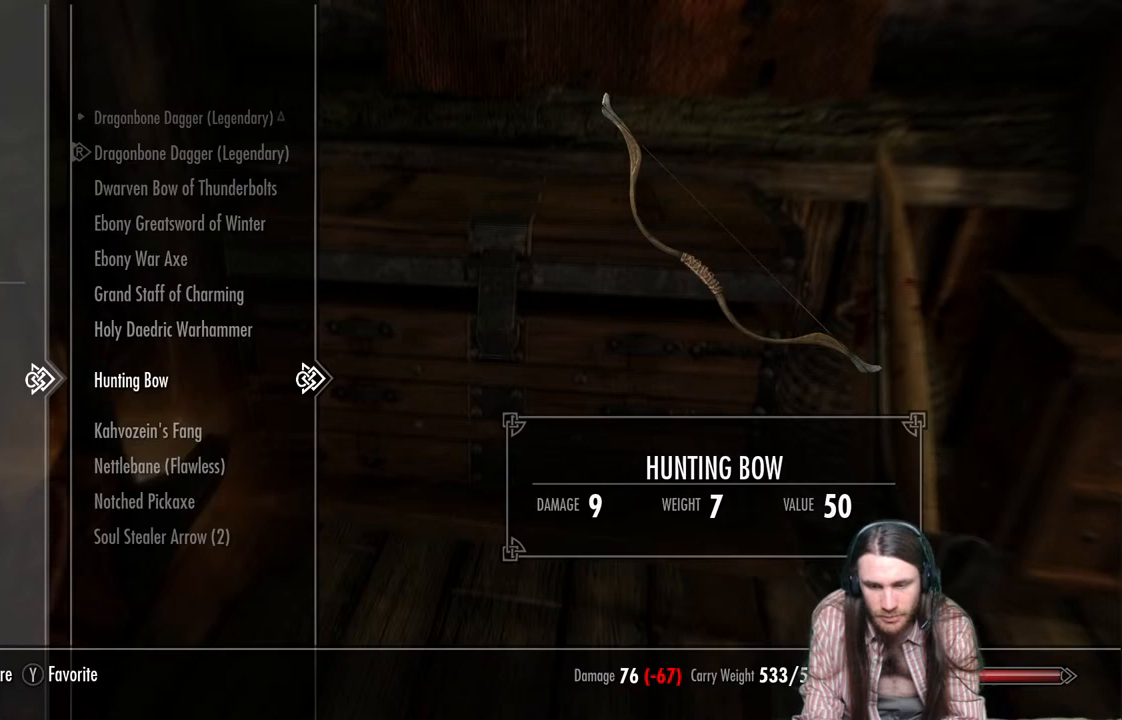
{"buttons": [], "left_stick": "center", "right_stick": "center", "events": []}
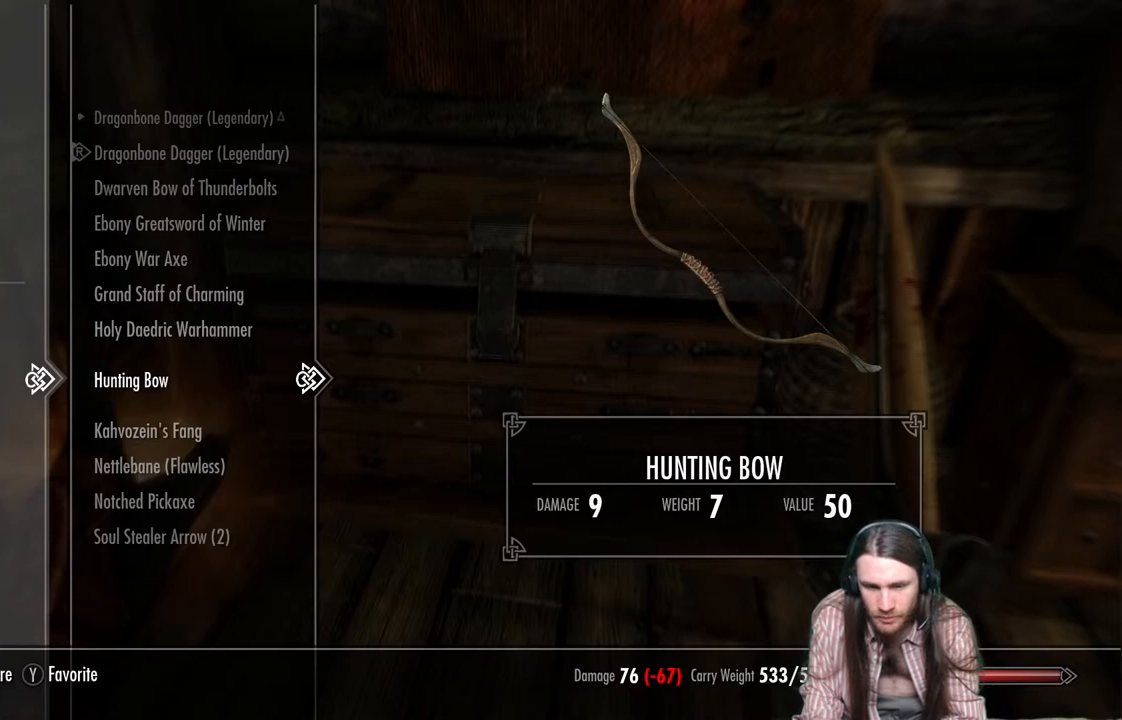
{"buttons": [], "left_stick": "center", "right_stick": "center", "events": [[367, "DPAD_UP", "down"], [483, "DPAD_UP", "up"]]}
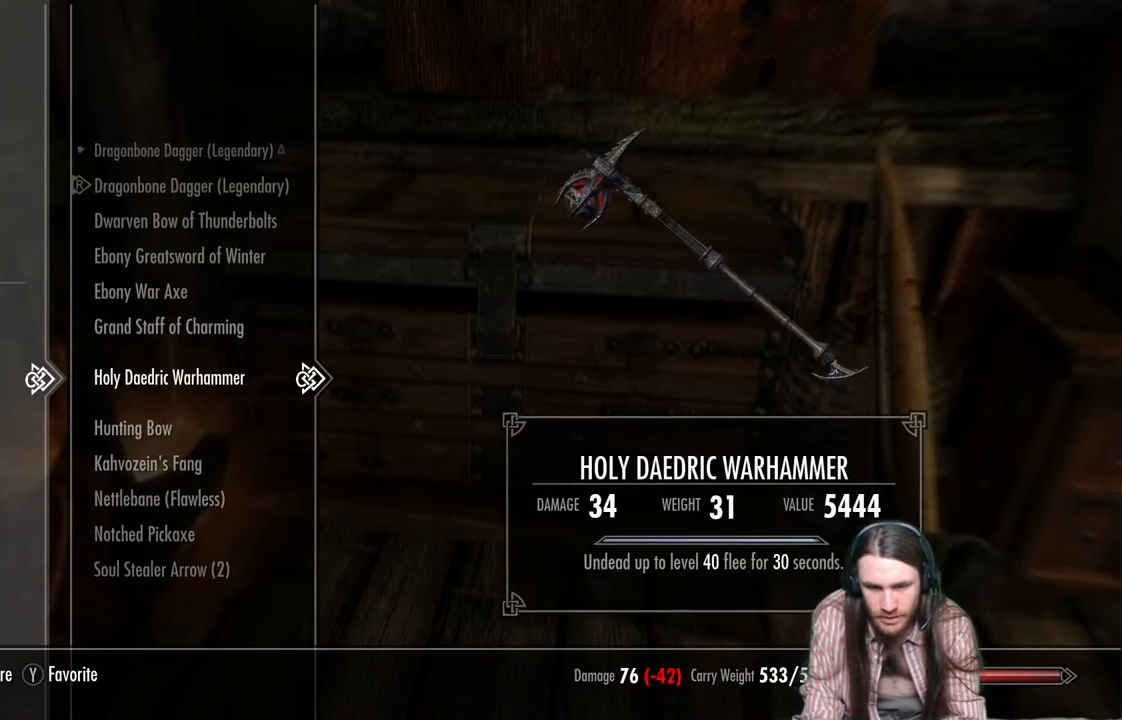
{"buttons": [], "left_stick": "center", "right_stick": "center", "events": []}
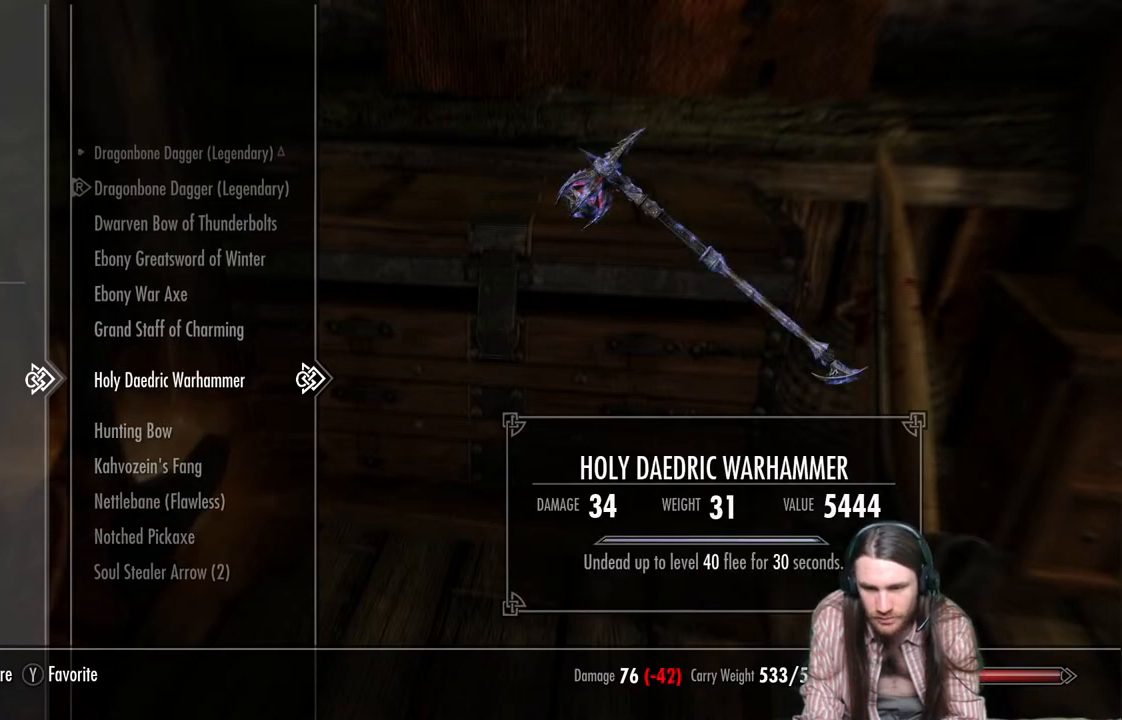
{"buttons": [], "left_stick": "center", "right_stick": "center", "events": []}
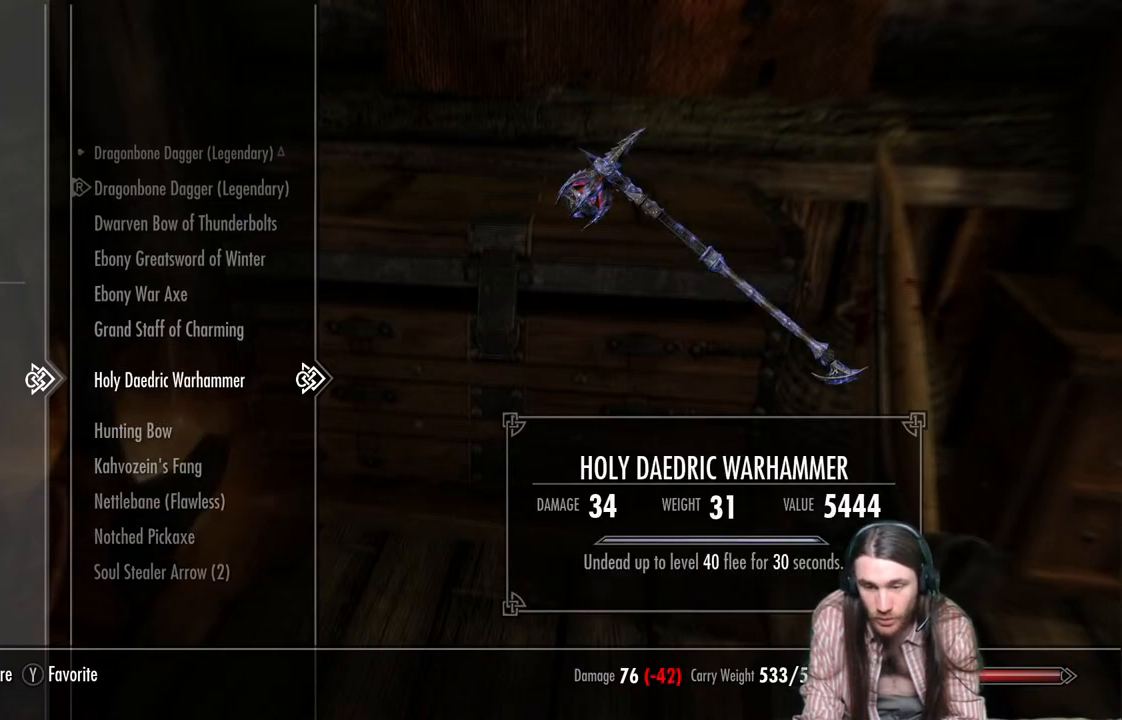
{"buttons": [], "left_stick": "center", "right_stick": "center", "events": []}
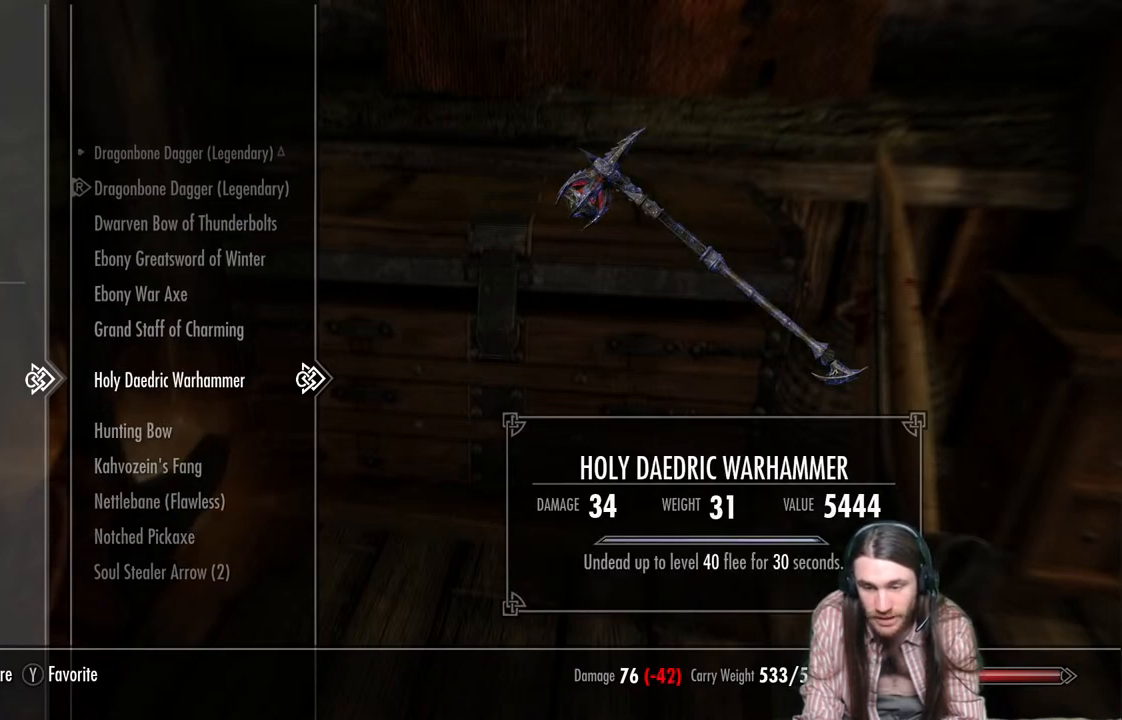
{"buttons": [], "left_stick": "center", "right_stick": "center", "events": []}
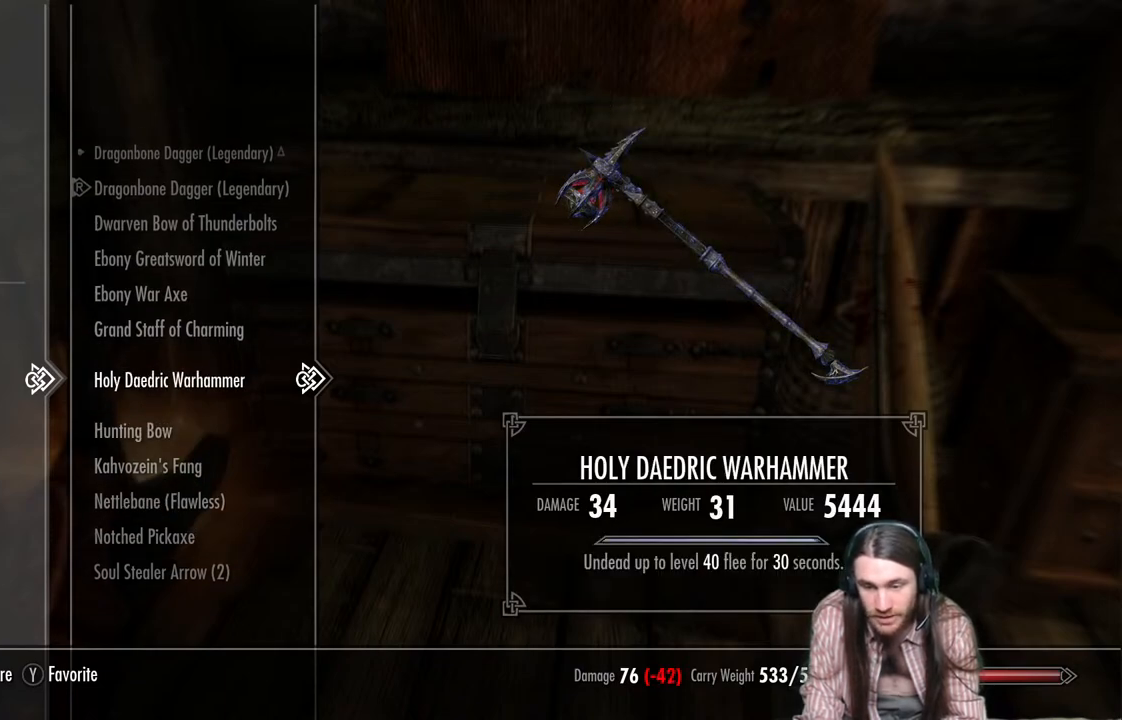
{"buttons": [], "left_stick": "center", "right_stick": "center", "events": []}
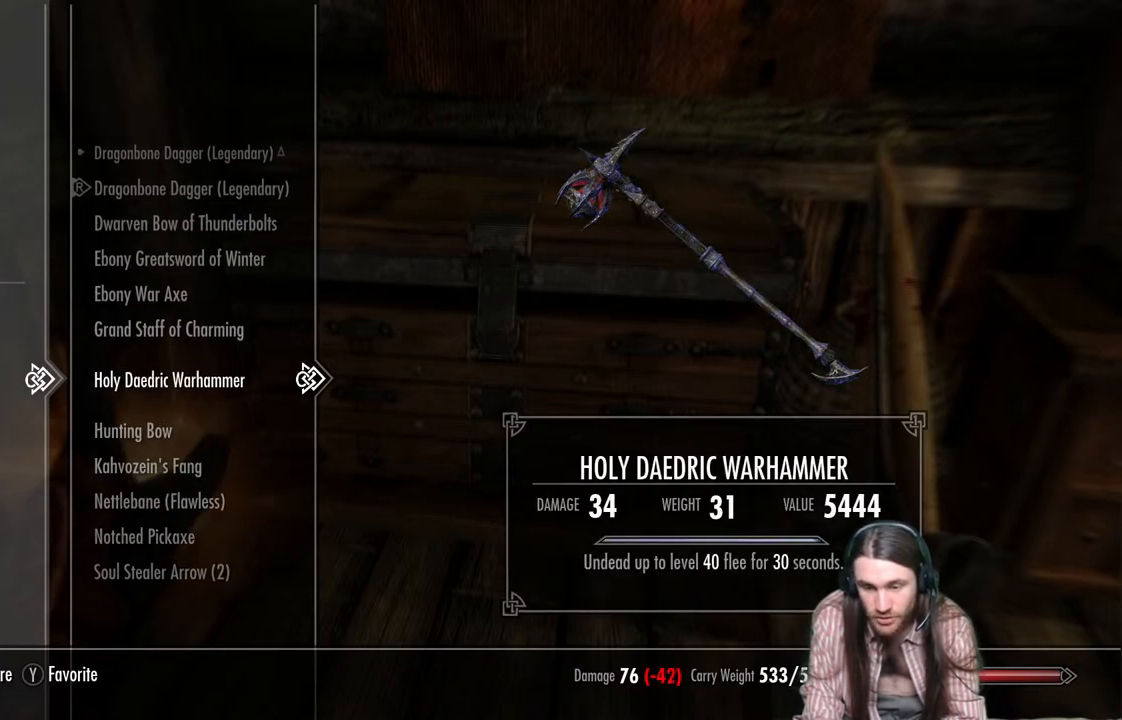
{"buttons": [], "left_stick": "center", "right_stick": "center", "events": []}
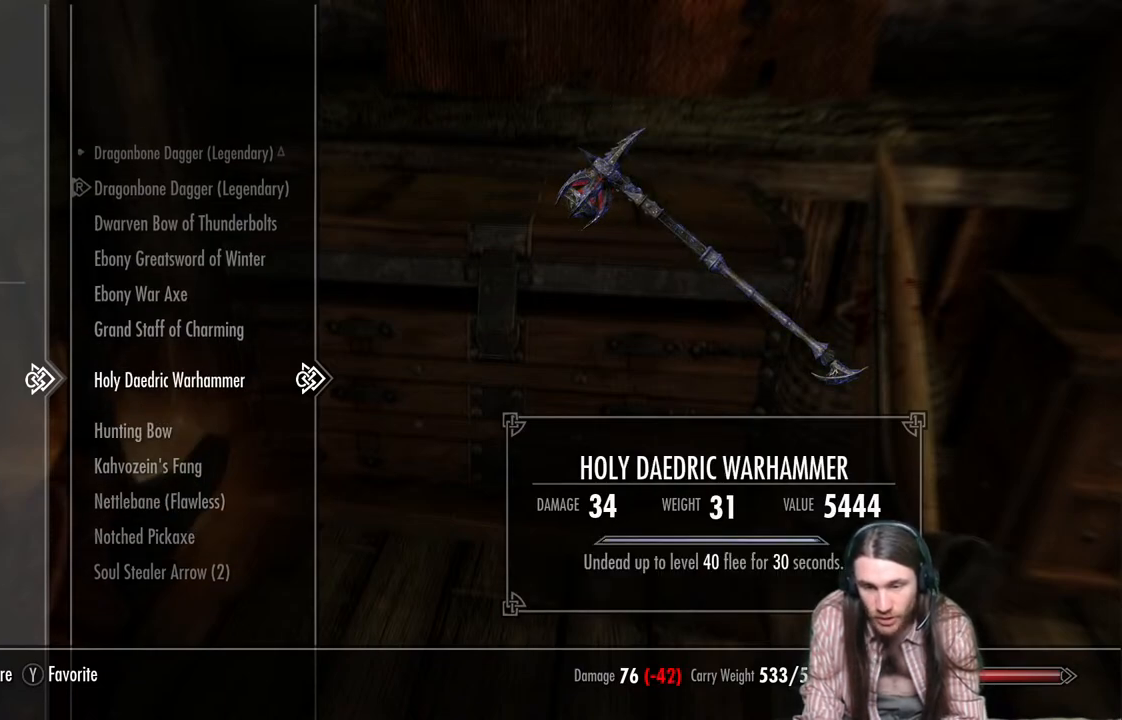
{"buttons": [], "left_stick": "center", "right_stick": "center", "events": []}
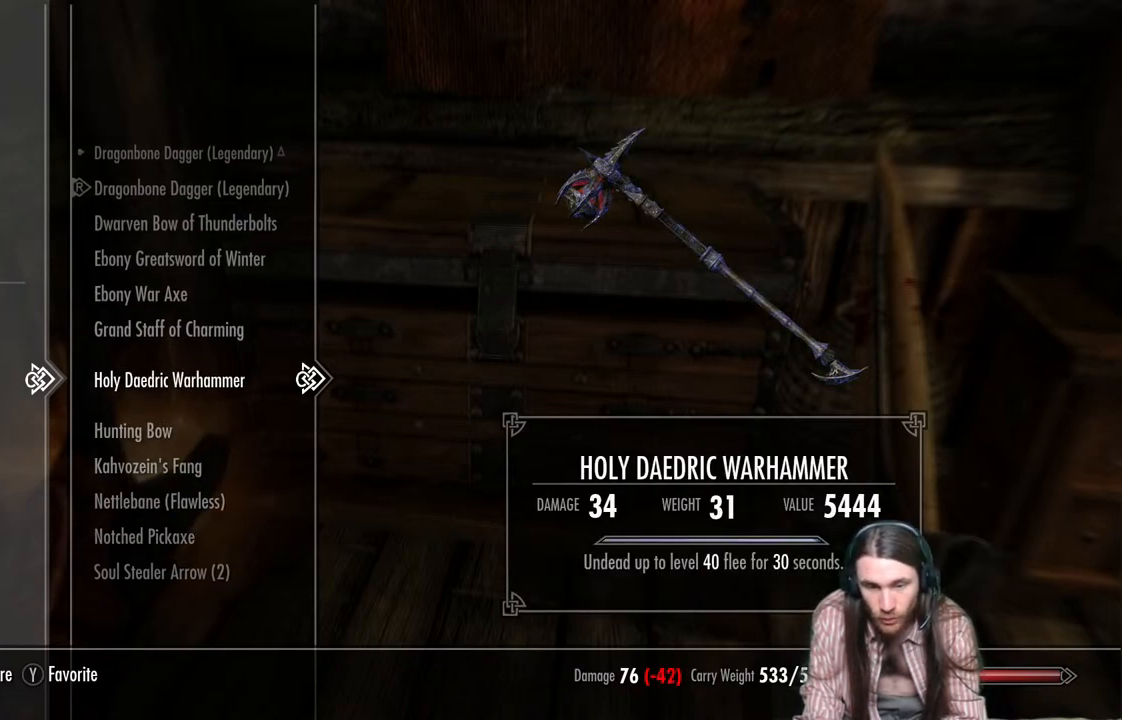
{"buttons": [], "left_stick": "center", "right_stick": "center", "events": []}
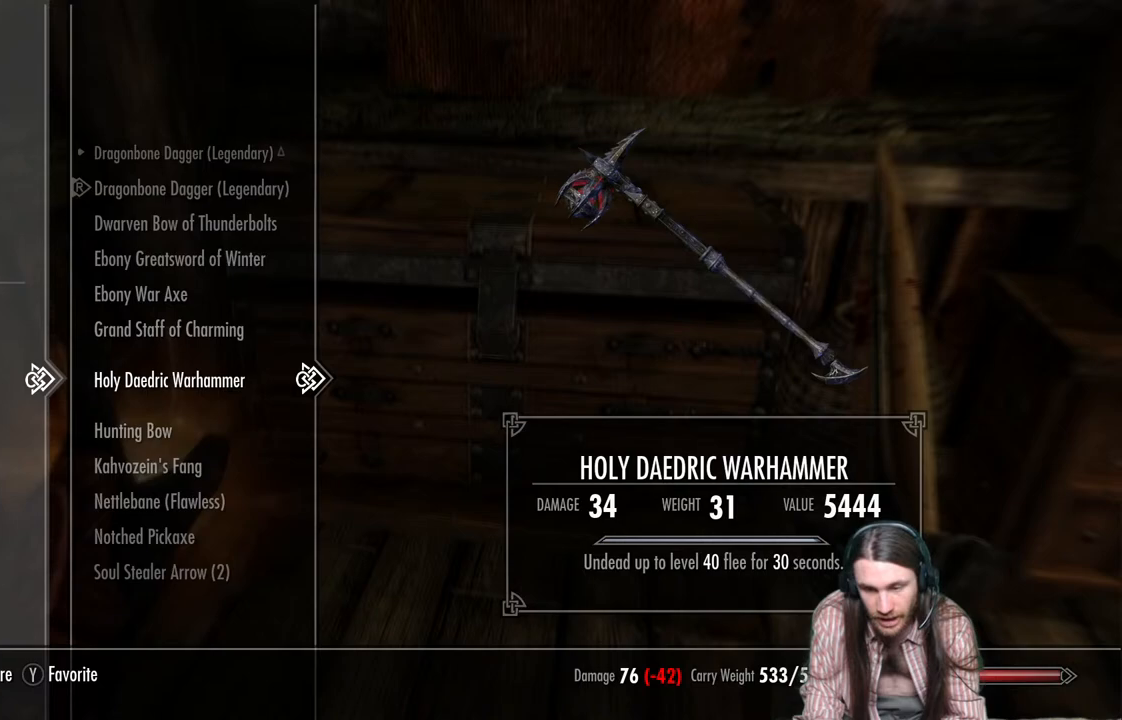
{"buttons": [], "left_stick": "center", "right_stick": "center", "events": []}
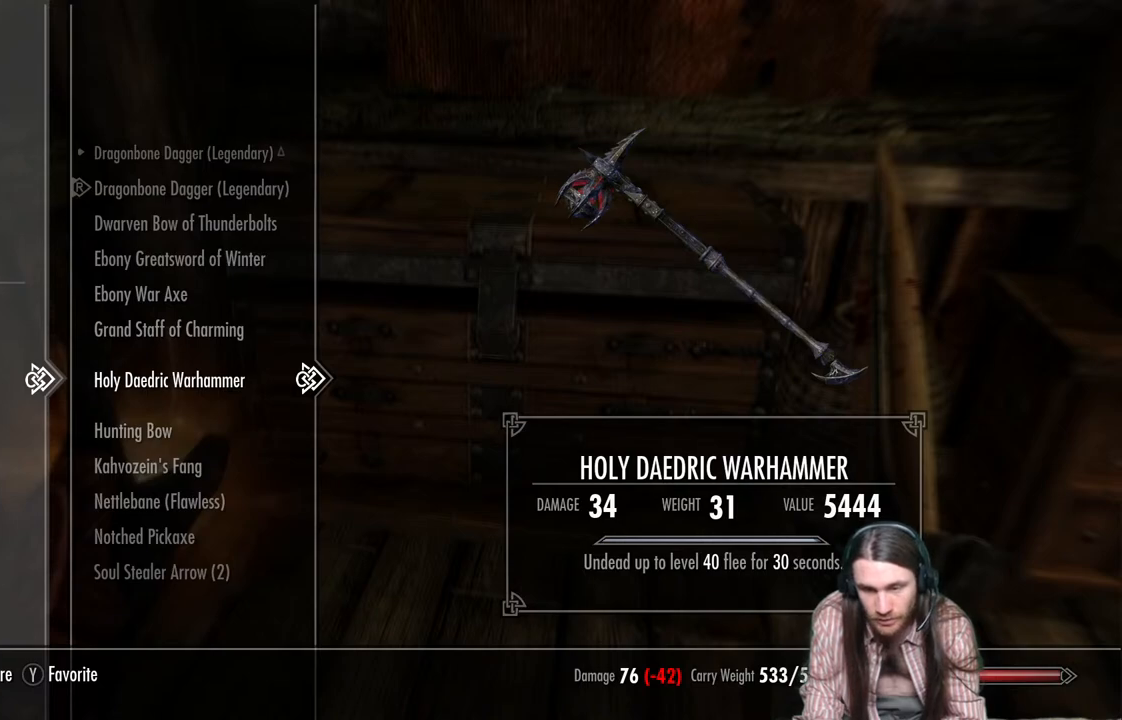
{"buttons": [], "left_stick": "center", "right_stick": "center", "events": [[117, "DPAD_UP", "down"], [217, "DPAD_UP", "up"]]}
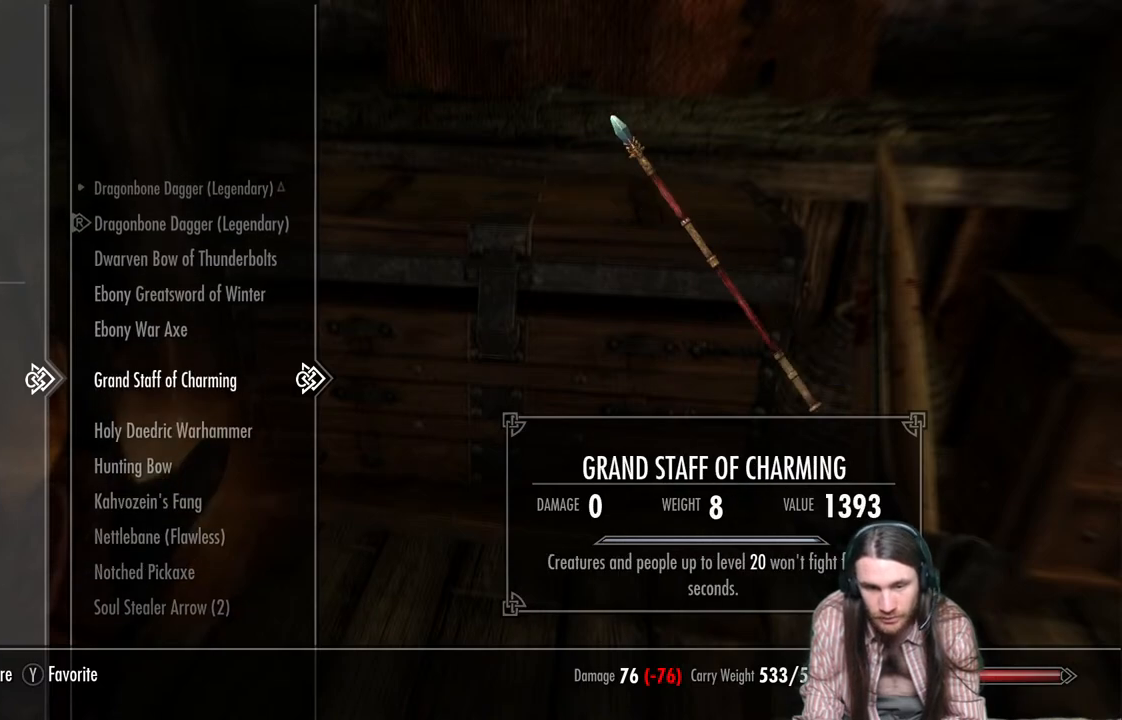
{"buttons": [], "left_stick": "center", "right_stick": "center", "events": []}
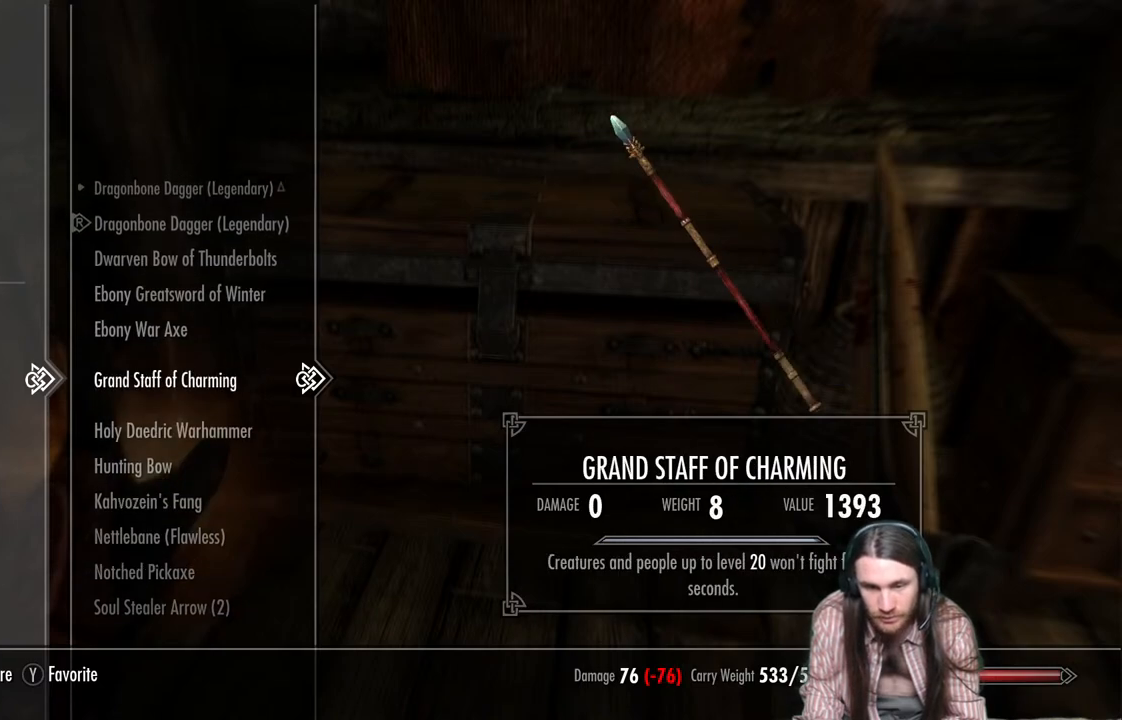
{"buttons": [], "left_stick": "center", "right_stick": "center", "events": [[67, "DPAD_UP", "down"], [200, "DPAD_UP", "up"]]}
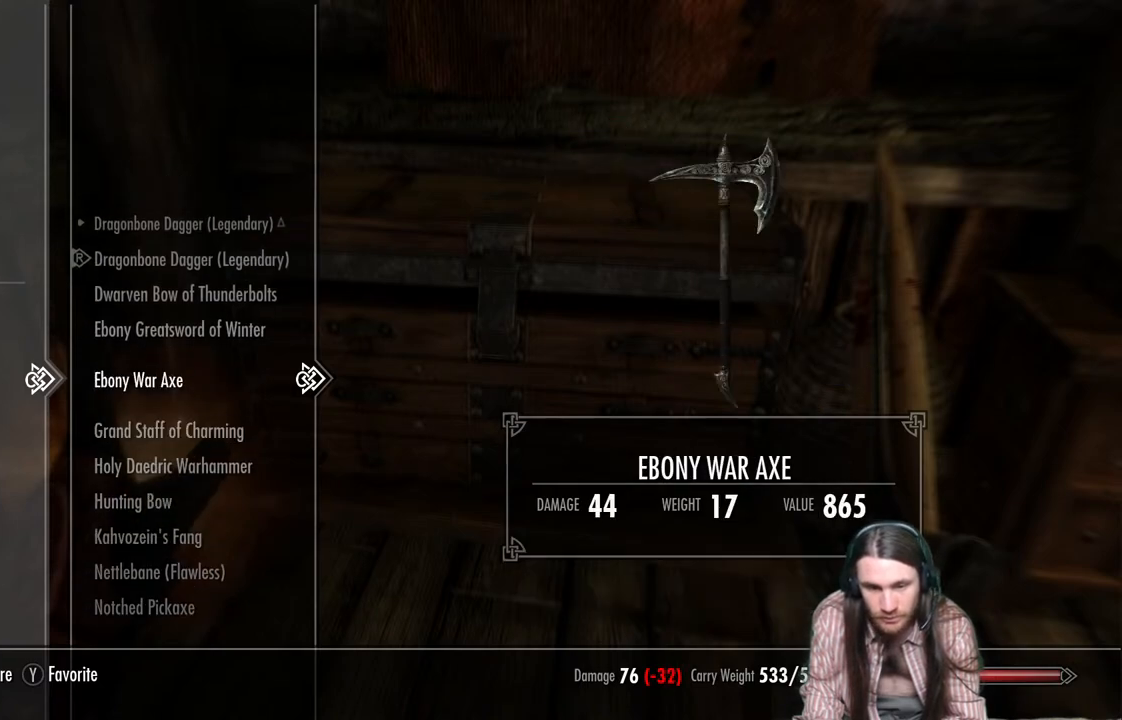
{"buttons": ["DPAD_UP"], "left_stick": "center", "right_stick": "center", "events": [[450, "DPAD_UP", "down"]]}
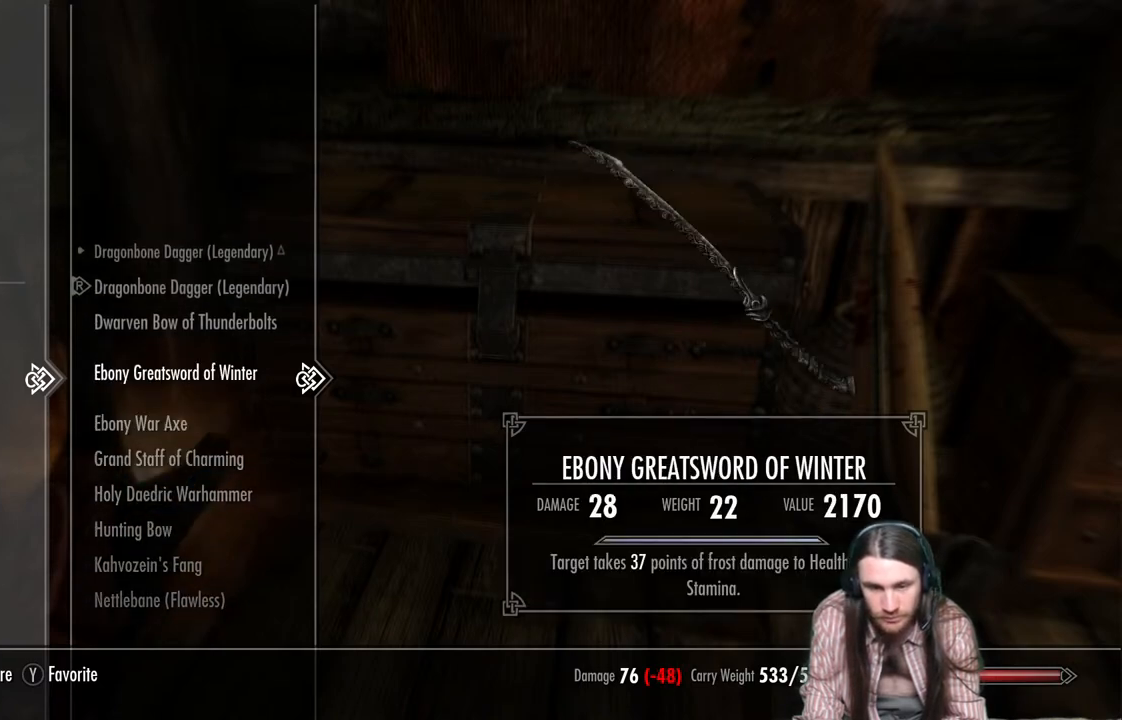
{"buttons": [], "left_stick": "center", "right_stick": "center", "events": [[67, "DPAD_UP", "up"]]}
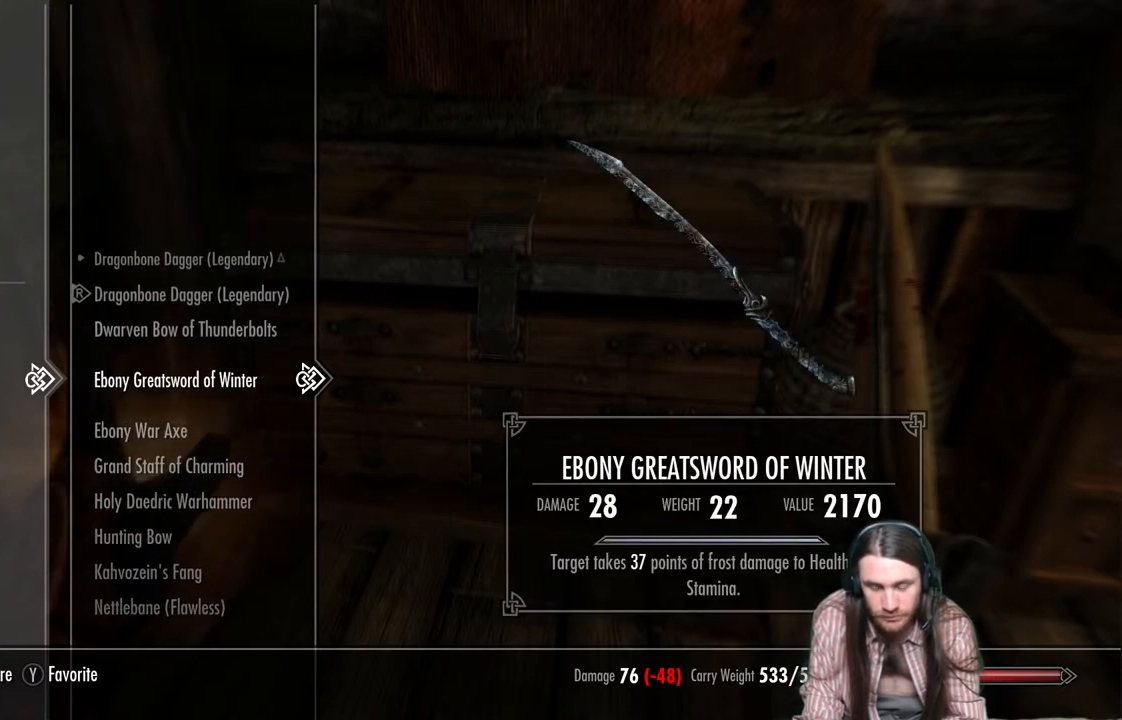
{"buttons": [], "left_stick": "center", "right_stick": "center", "events": []}
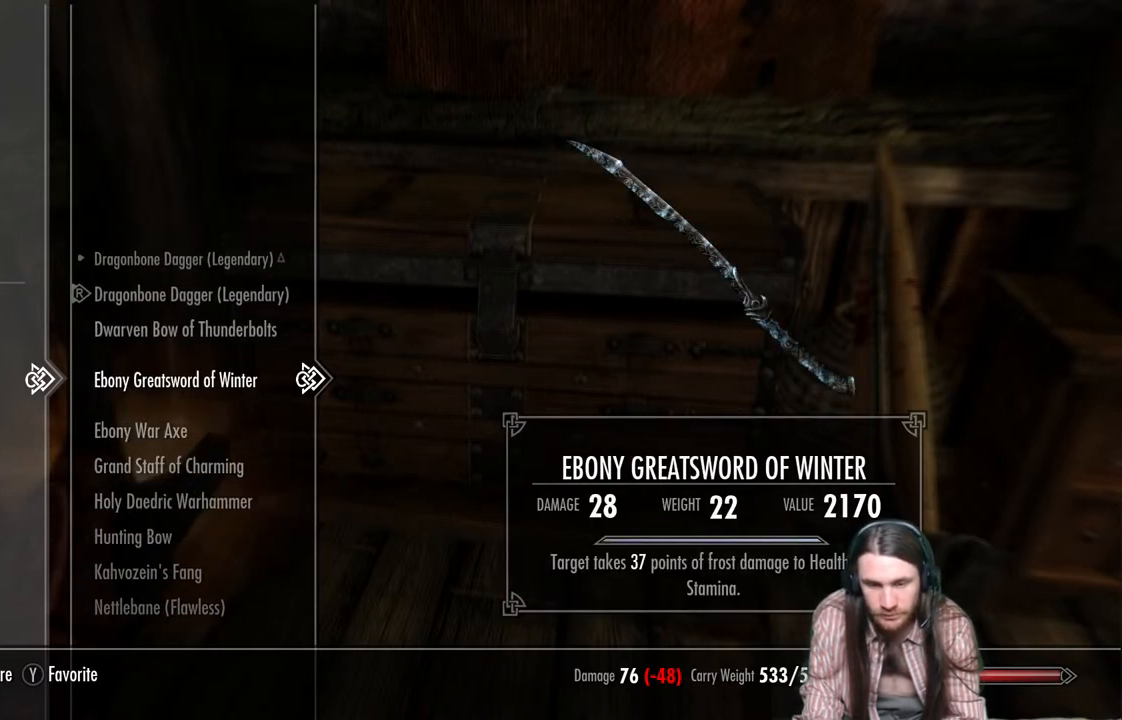
{"buttons": ["DPAD_UP"], "left_stick": "center", "right_stick": "center", "events": [[483, "DPAD_UP", "down"]]}
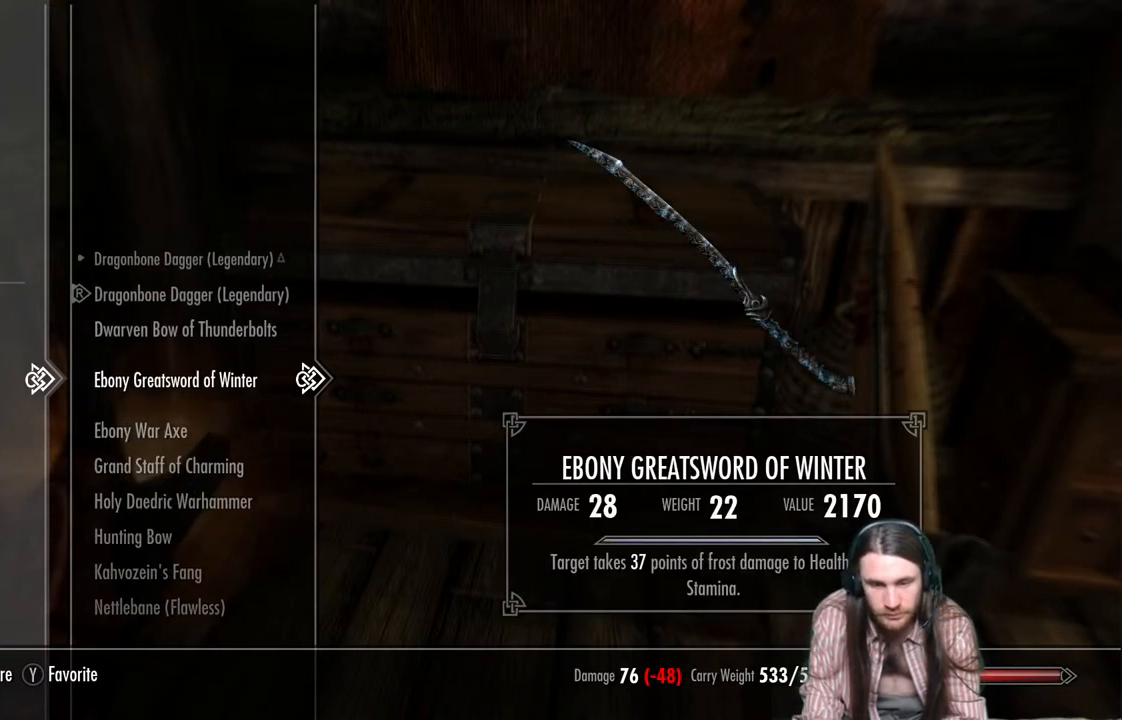
{"buttons": [], "left_stick": "center", "right_stick": "center", "events": [[133, "DPAD_UP", "up"]]}
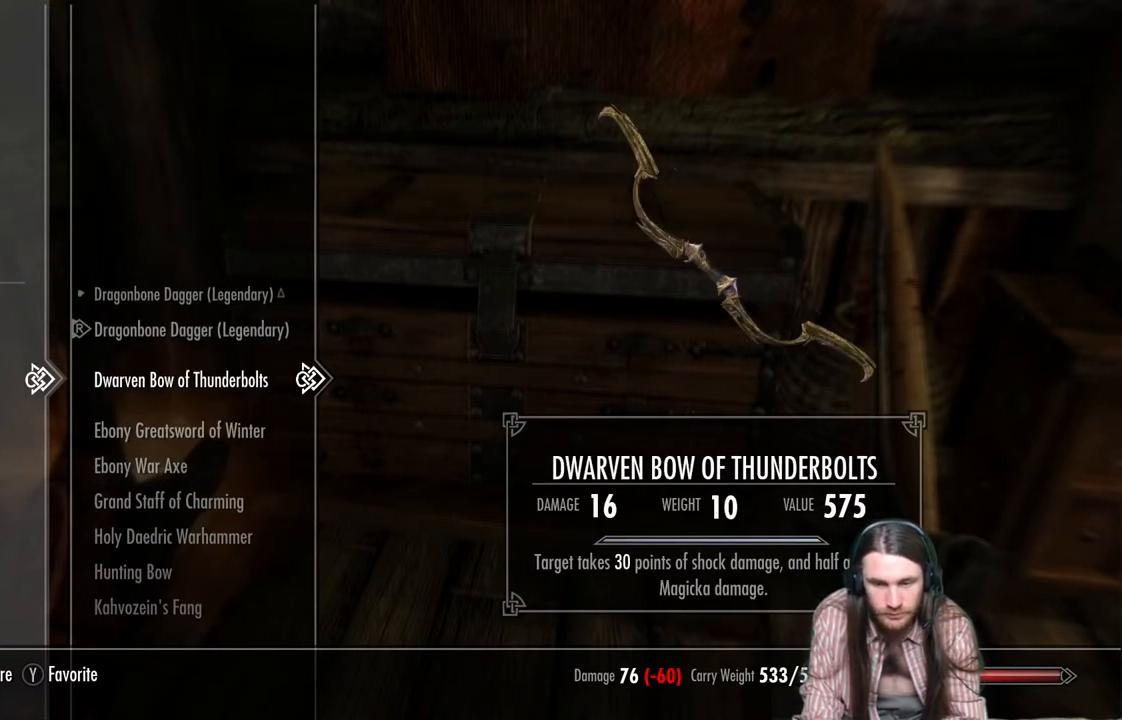
{"buttons": [], "left_stick": "center", "right_stick": "center", "events": []}
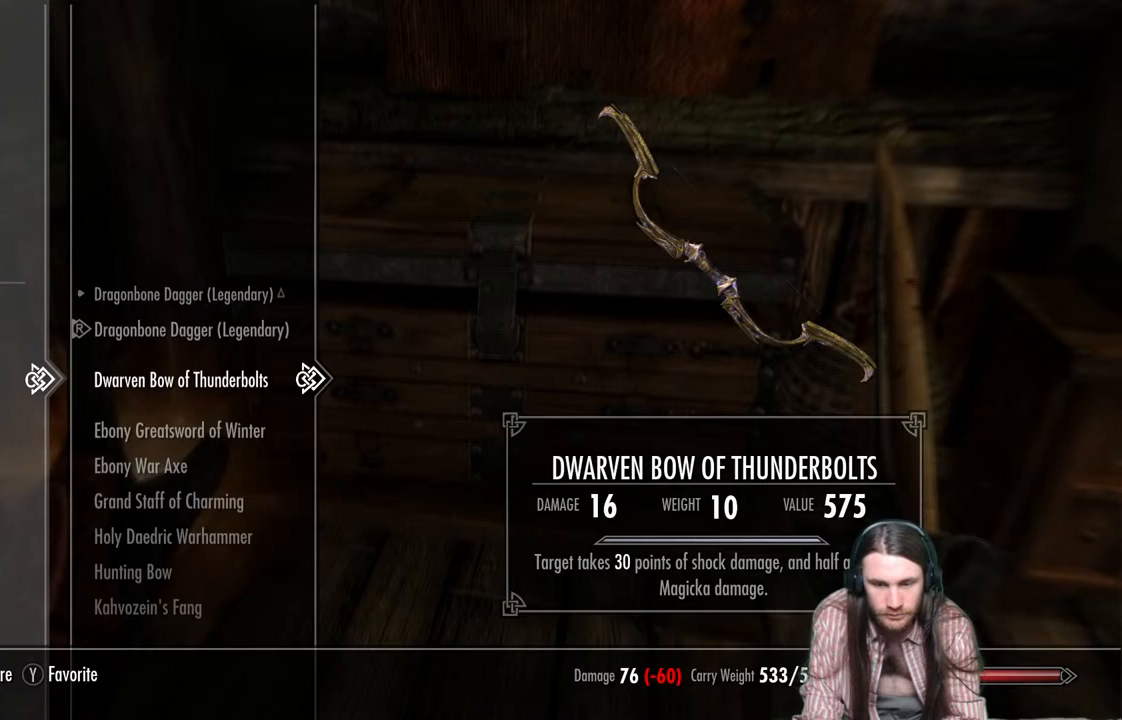
{"buttons": [], "left_stick": "down", "right_stick": "right", "events": [[17, "B", "down"], [100, "B", "up"], [267, "left_stick", "down"], [333, "right_stick", "right"]]}
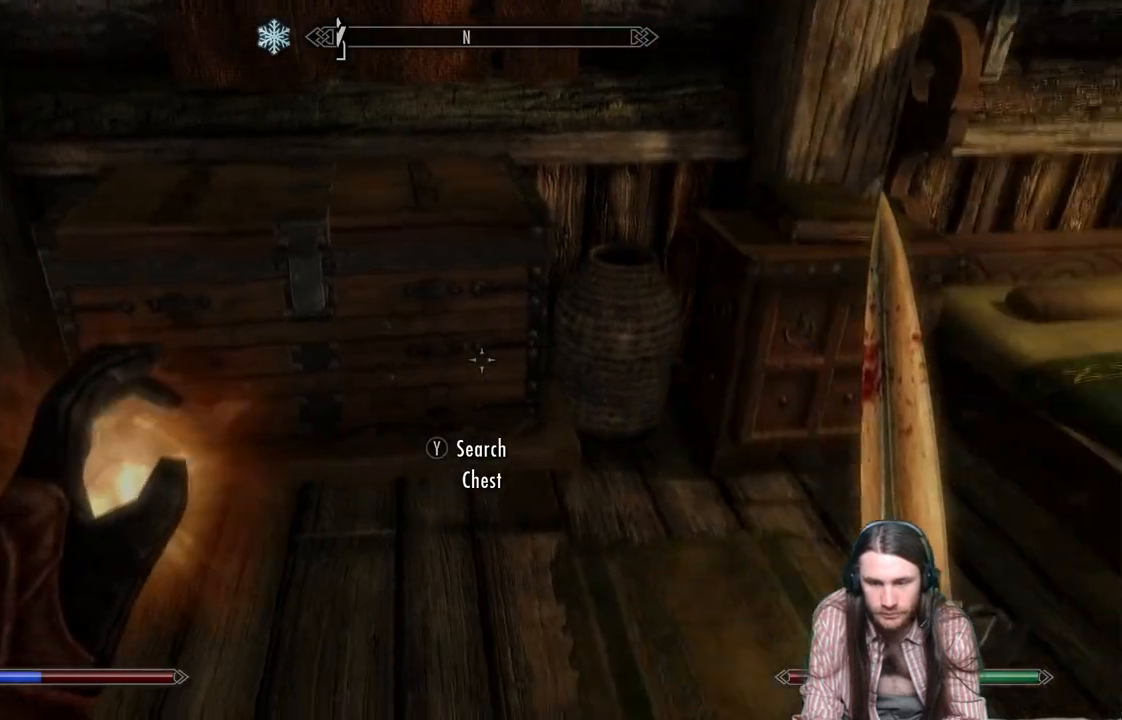
{"buttons": [], "left_stick": "center", "right_stick": "center", "events": [[200, "left_stick", "center"], [433, "right_stick", "center"]]}
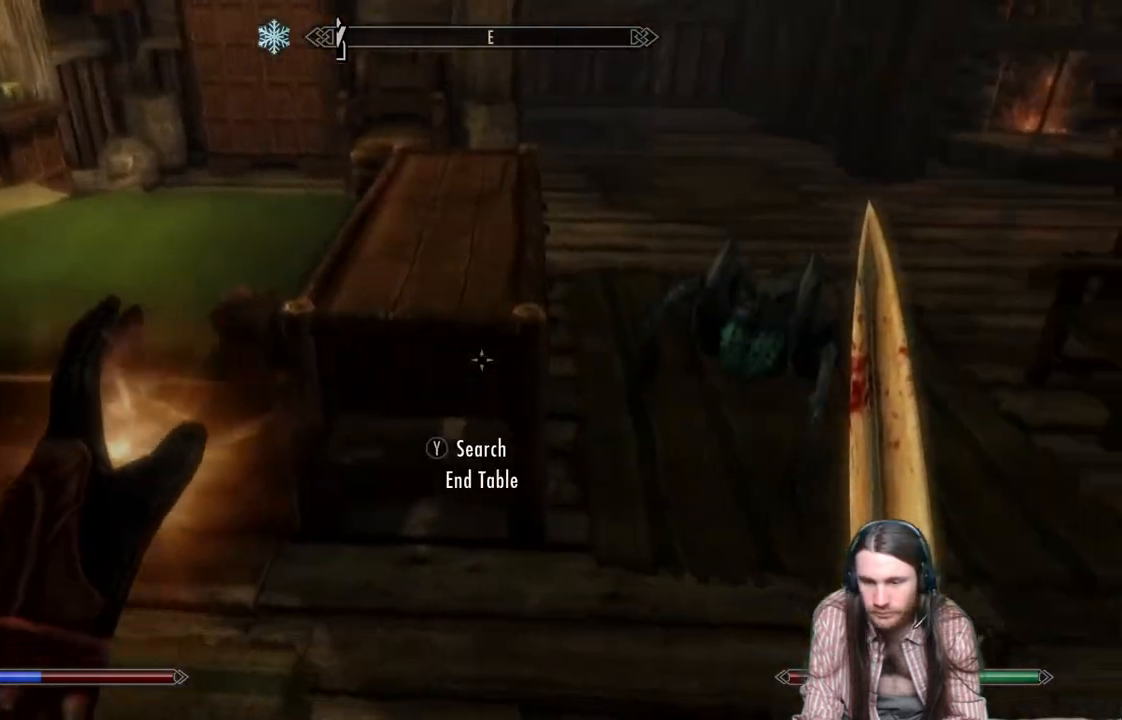
{"buttons": ["A"], "left_stick": "center", "right_stick": "center", "events": [[50, "START", "down"], [183, "START", "up"], [450, "A", "down"]]}
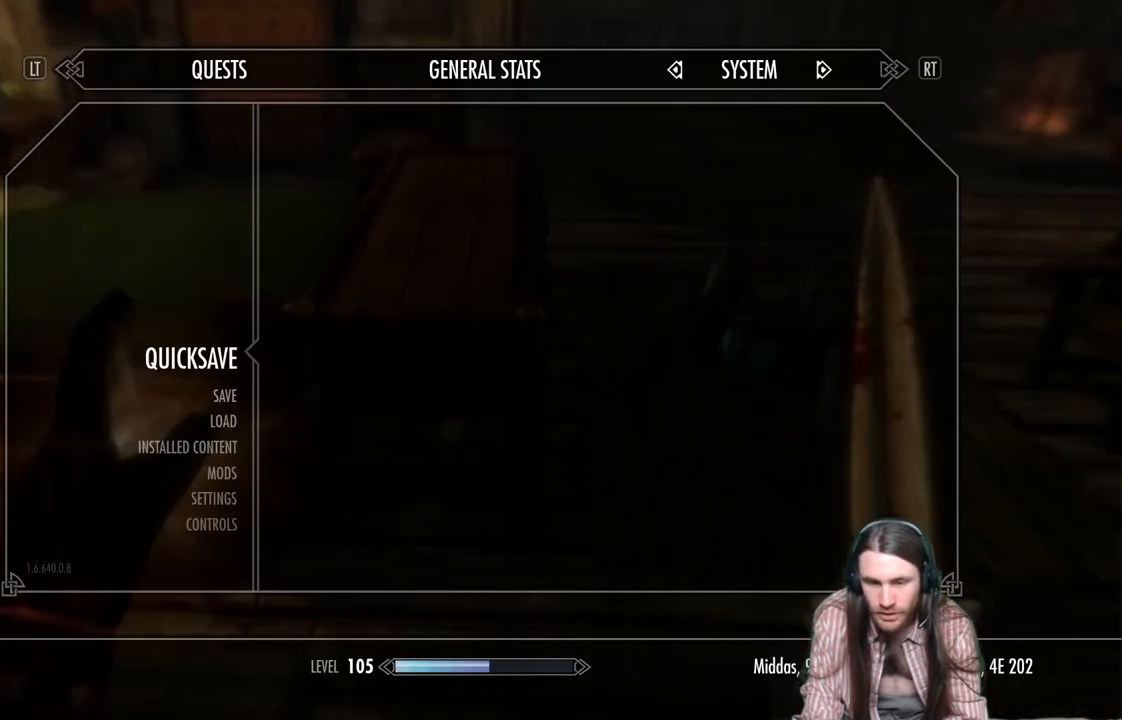
{"buttons": ["Y"], "left_stick": "up", "right_stick": "center", "events": [[50, "A", "up"], [200, "right_stick", "down"], [250, "left_stick", "up"], [333, "right_stick", "center"], [500, "Y", "down"]]}
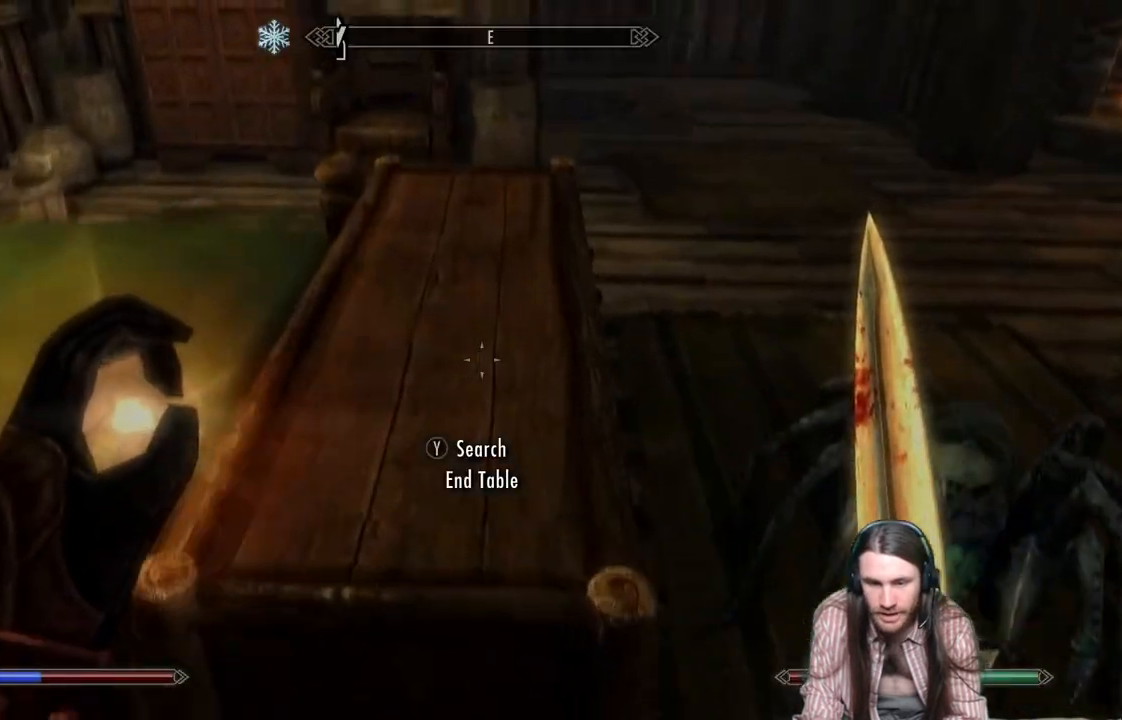
{"buttons": [], "left_stick": "center", "right_stick": "center", "events": [[67, "left_stick", "center"], [117, "Y", "up"]]}